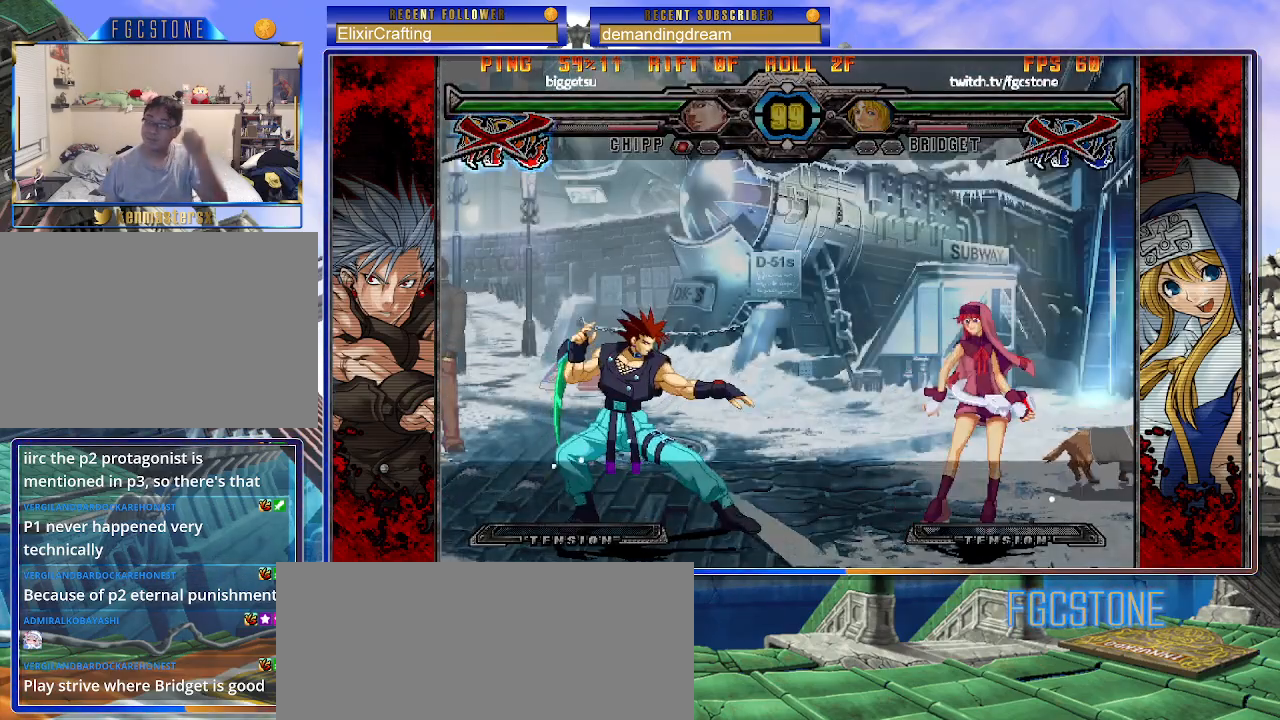
Gameplay with a controller (arcade stick); each line is a JSON object with the inputs held at the frame after it. "events" lists button and stick changes between this image and that frame as [ms after this image, input, new state], when the widget could be followed in between. Not read: L3 R3 other_buttons.
{"buttons": [], "left_stick": "left", "events": [[17, "S", "up"], [50, "K", "down"], [117, "S", "down"], [133, "K", "up"], [200, "K", "down"], [217, "S", "up"], [300, "K", "up"], [367, "left_stick", "left"]]}
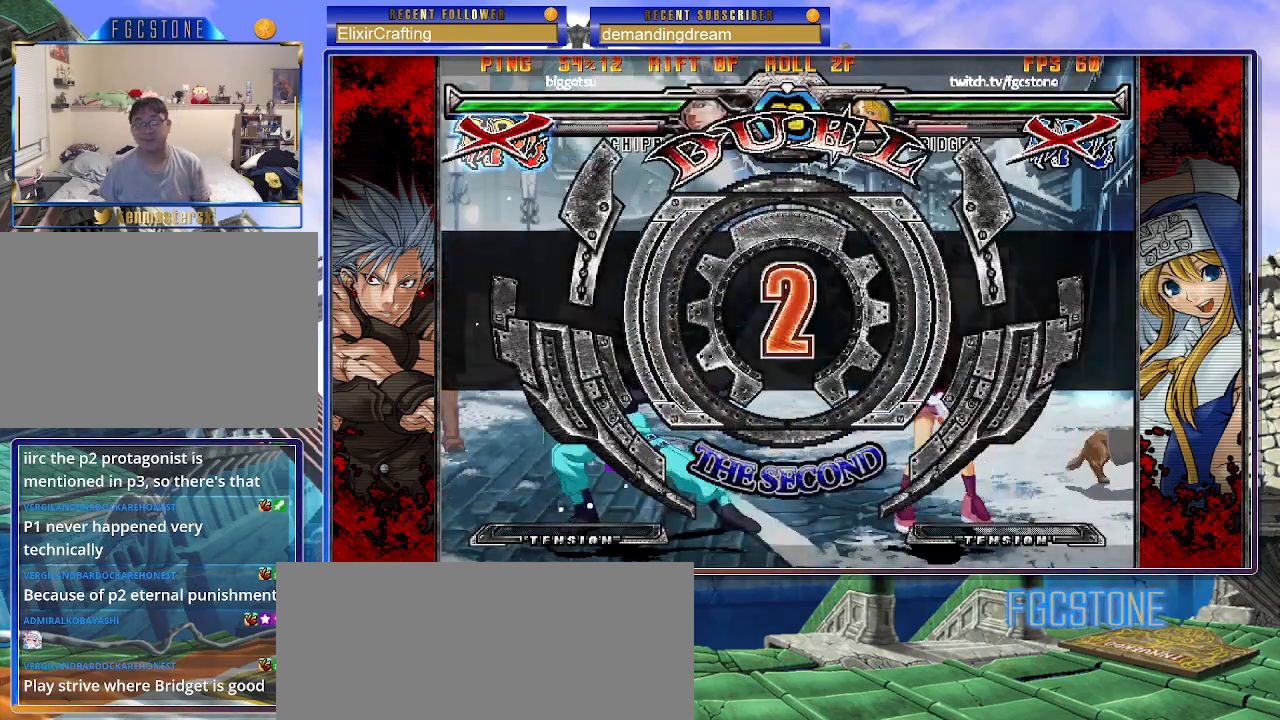
{"buttons": [], "left_stick": "right", "events": [[167, "left_stick", "right"]]}
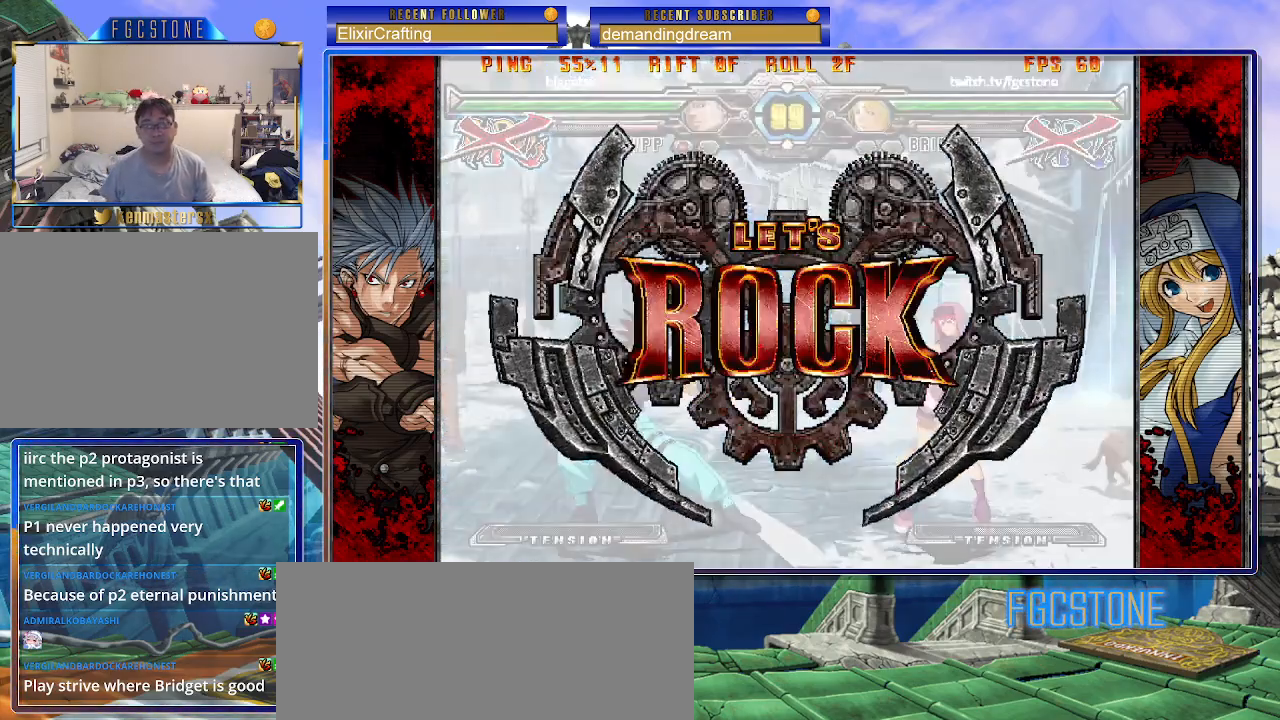
{"buttons": [], "left_stick": "left", "events": [[217, "left_stick", "center"], [283, "left_stick", "left"]]}
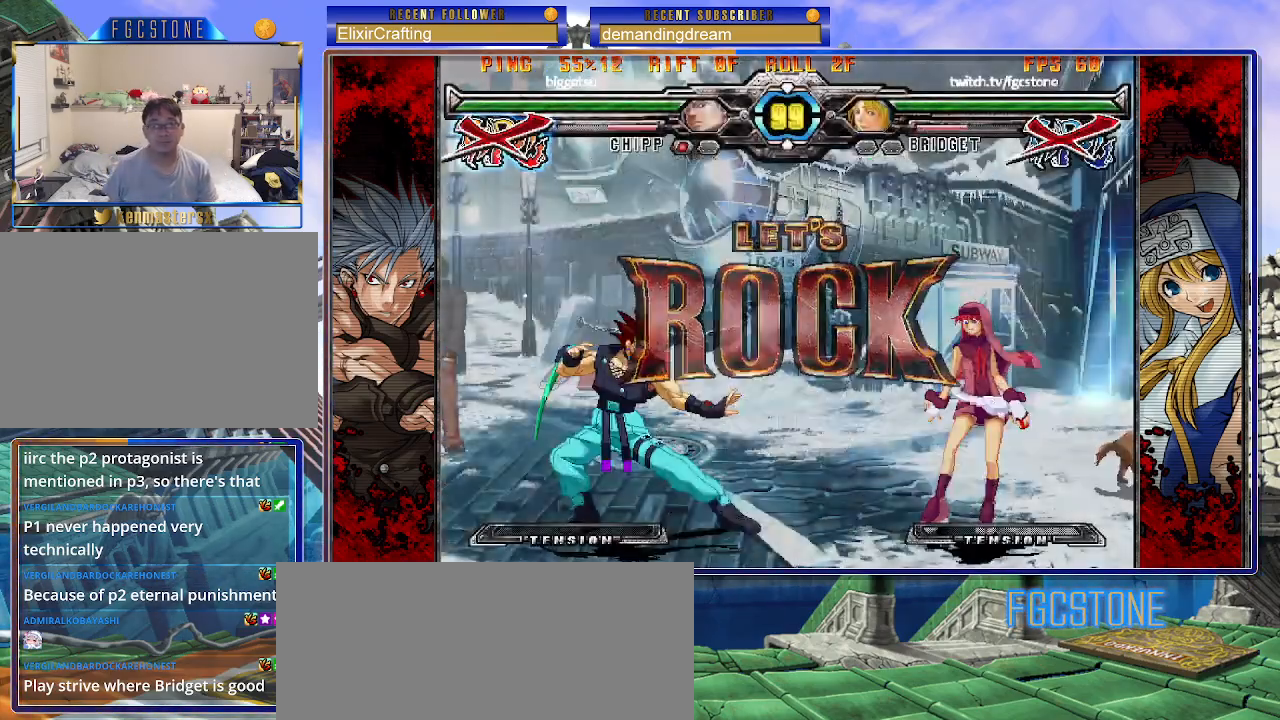
{"buttons": [], "left_stick": "down-right", "events": [[50, "left_stick", "down-right"], [133, "D", "down"], [250, "D", "up"]]}
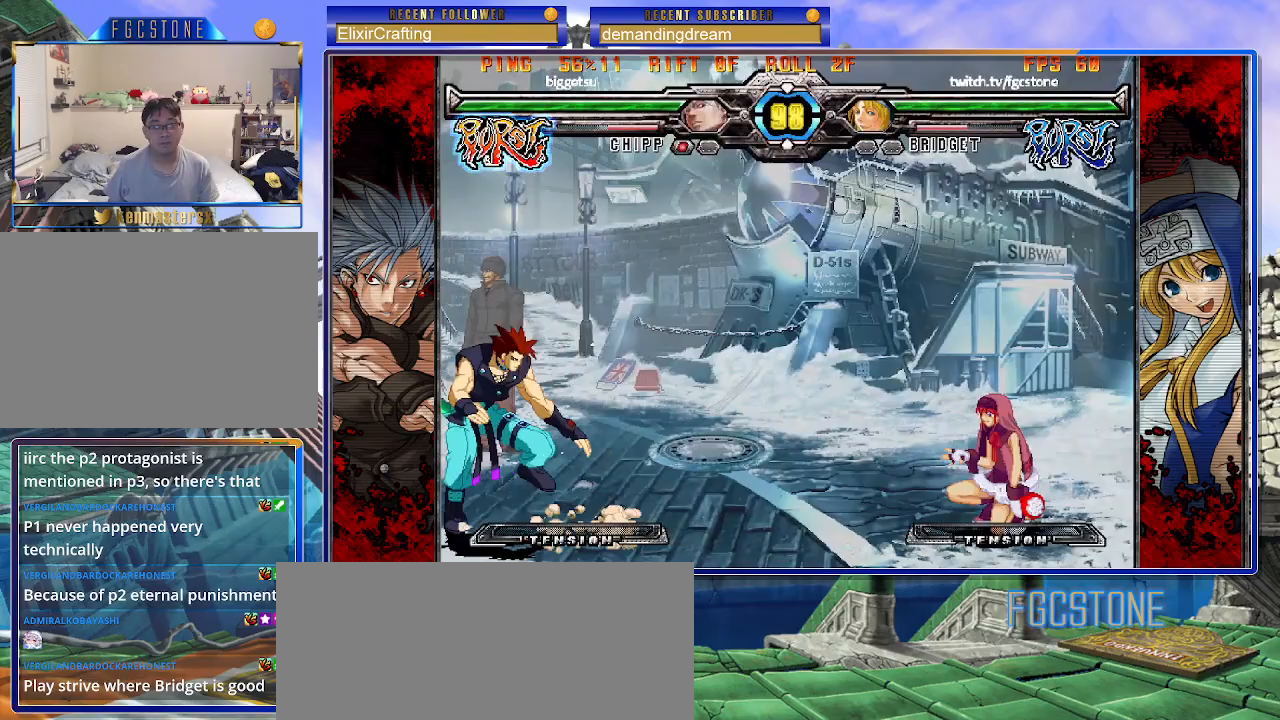
{"buttons": [], "left_stick": "right", "events": [[100, "left_stick", "up-right"], [383, "left_stick", "right"]]}
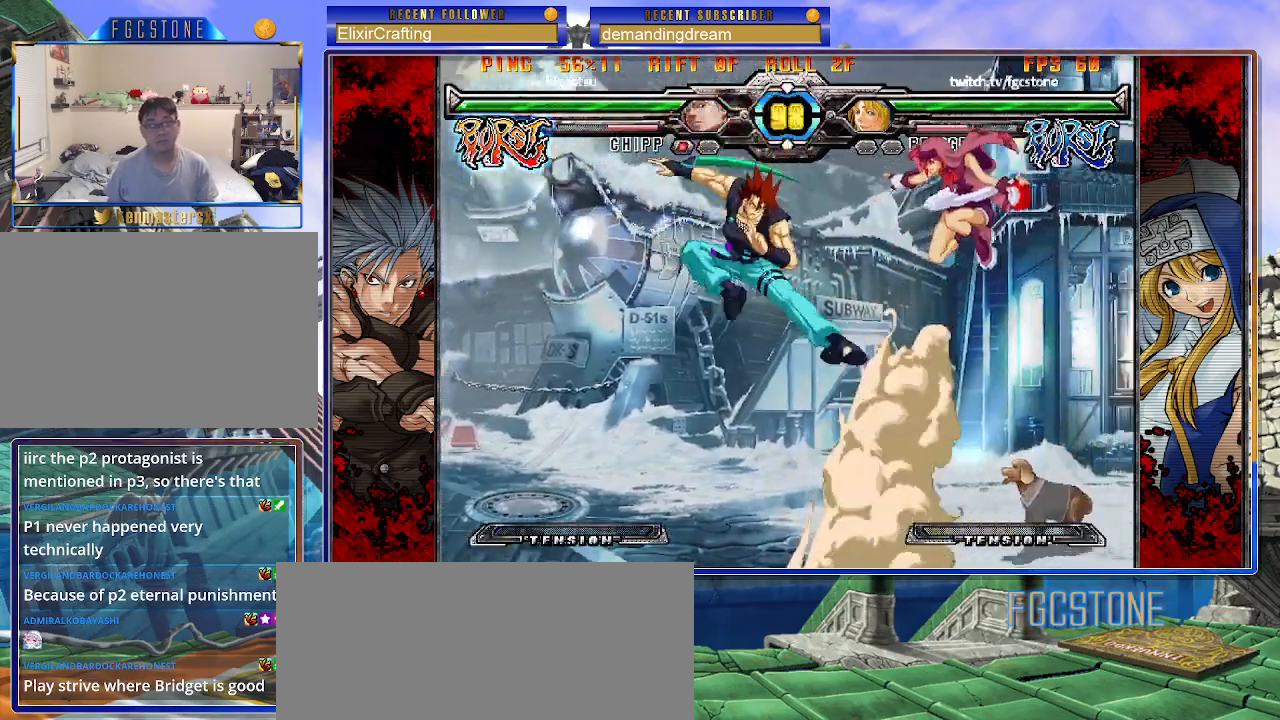
{"buttons": [], "left_stick": "center", "events": [[100, "S", "down"], [233, "S", "up"], [433, "left_stick", "center"]]}
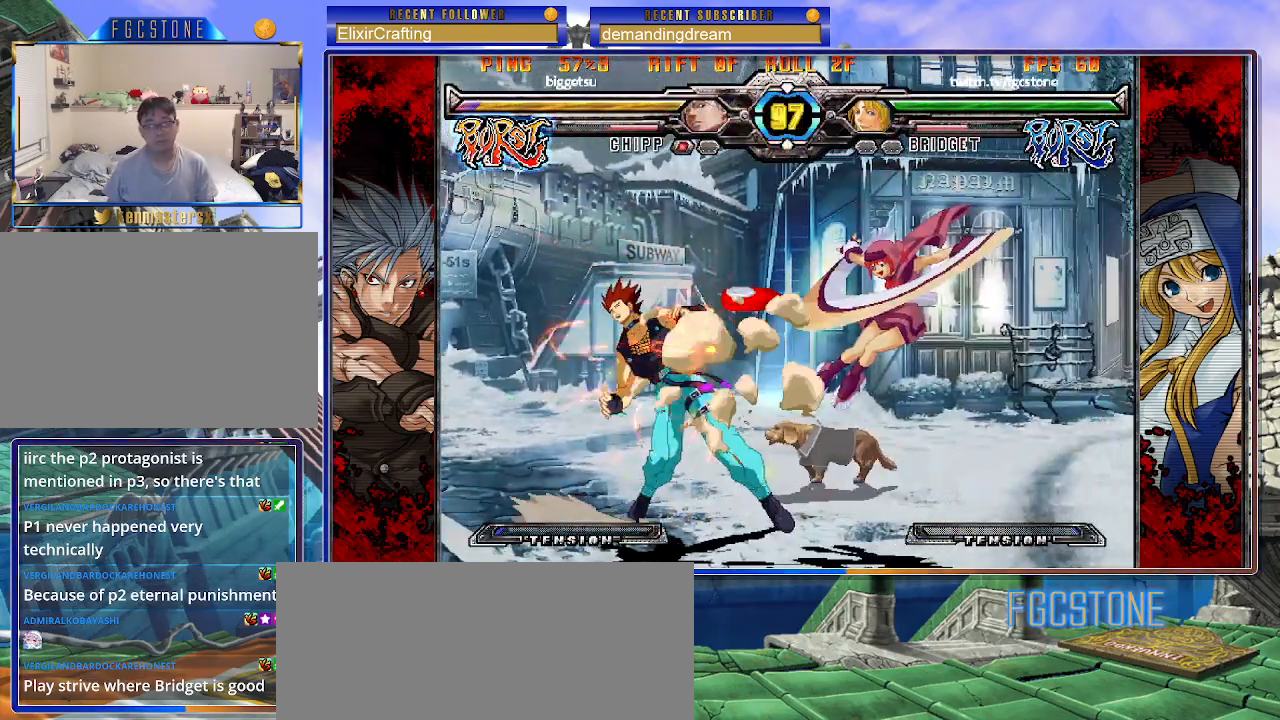
{"buttons": [], "left_stick": "center", "events": [[67, "left_stick", "left"], [133, "left_stick", "center"], [200, "left_stick", "left"], [500, "left_stick", "center"]]}
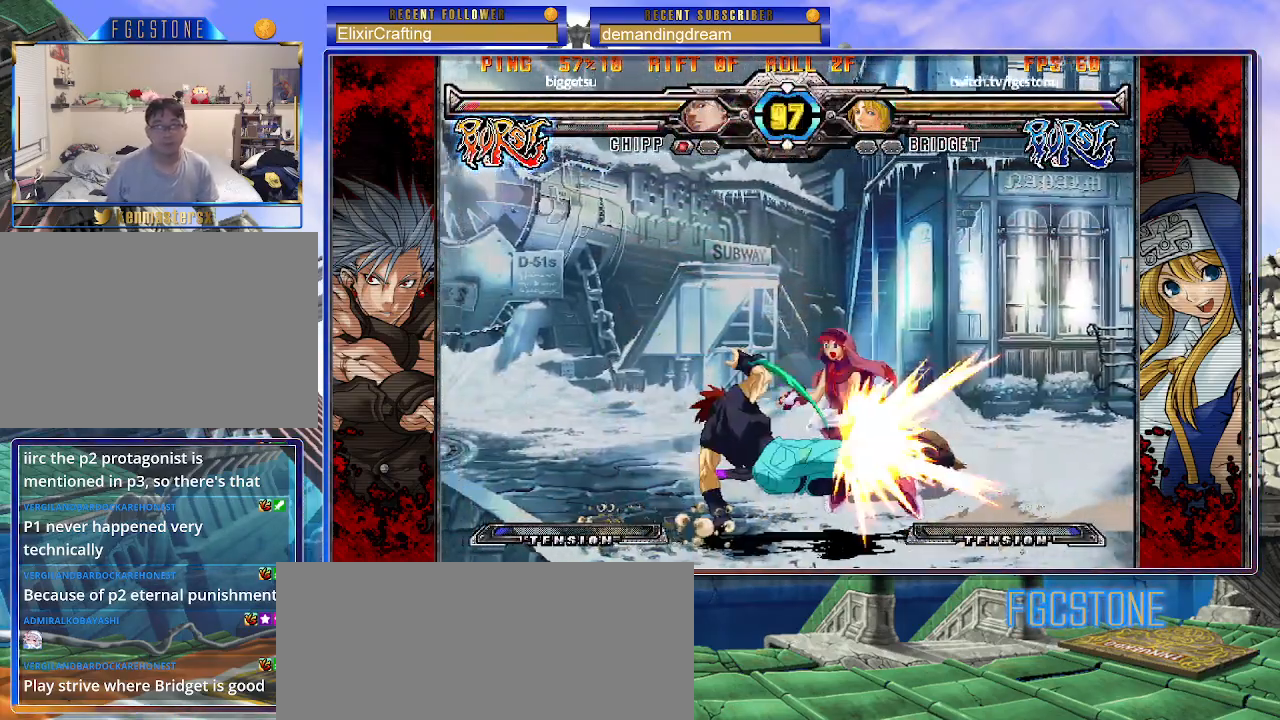
{"buttons": [], "left_stick": "right", "events": [[33, "left_stick", "right"], [50, "K", "down"], [50, "S", "down"], [133, "K", "up"], [133, "S", "up"], [250, "left_stick", "down-right"], [350, "K", "down"], [400, "S", "down"], [433, "K", "up"], [450, "left_stick", "right"], [483, "S", "up"]]}
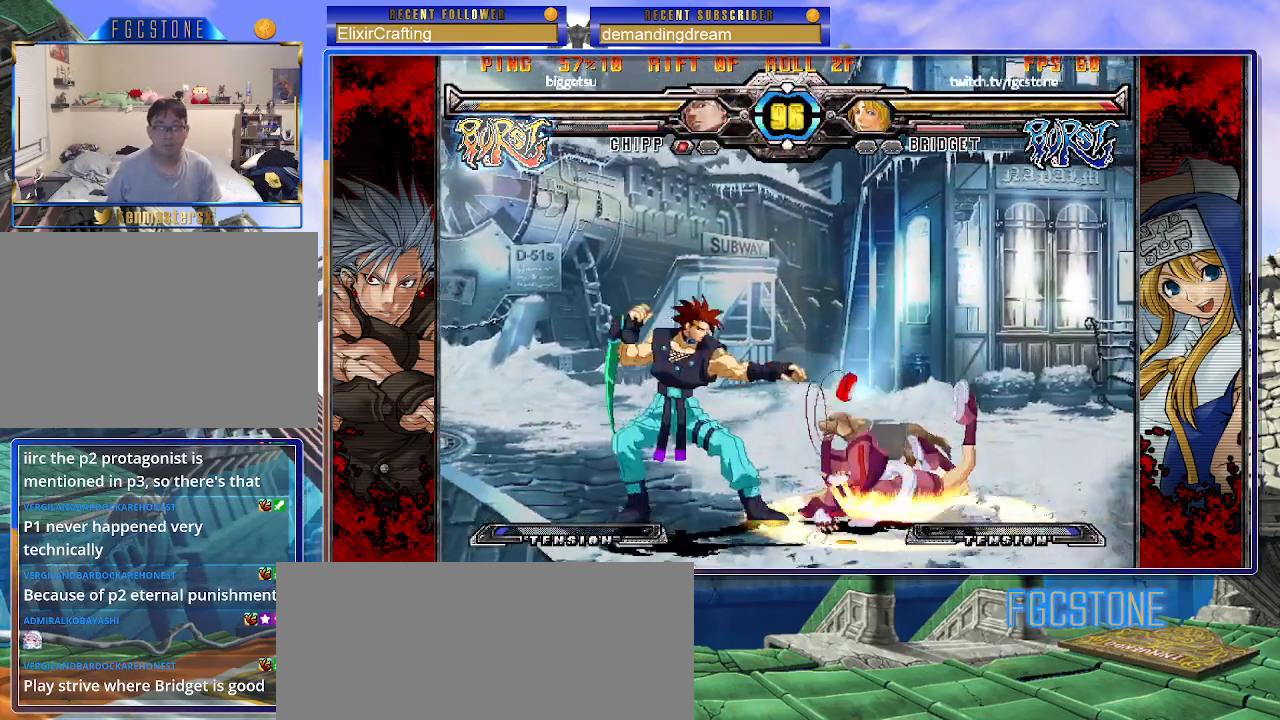
{"buttons": [], "left_stick": "right", "events": [[17, "K", "down"], [67, "S", "down"], [100, "K", "up"], [167, "K", "down"], [167, "S", "up"], [233, "S", "down"], [267, "K", "up"], [333, "S", "up"]]}
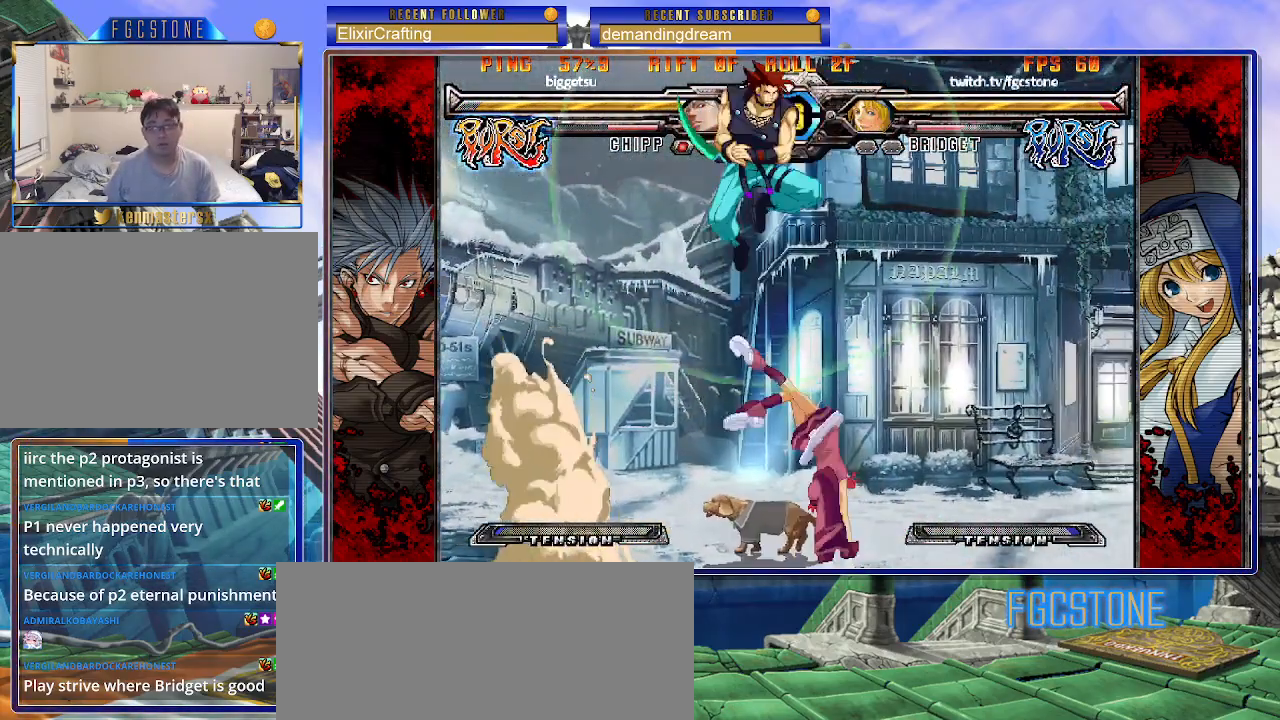
{"buttons": [], "left_stick": "right", "events": [[17, "left_stick", "center"], [100, "left_stick", "left"], [267, "left_stick", "right"]]}
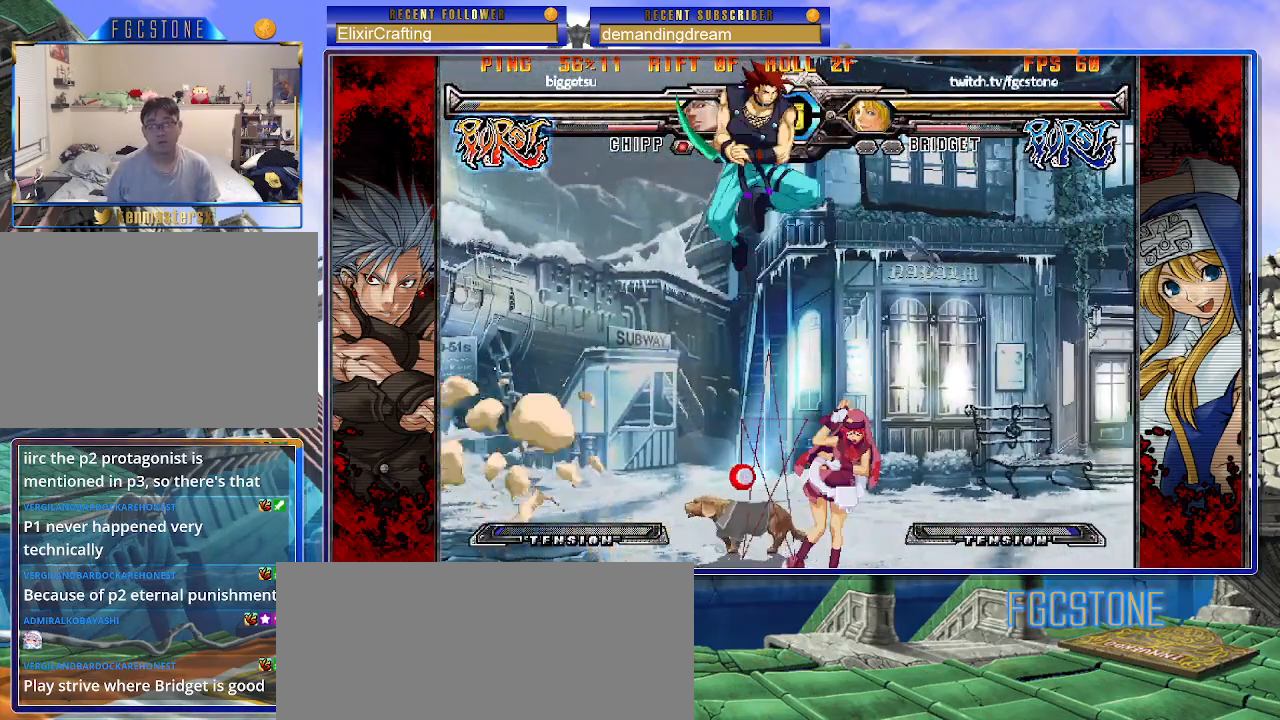
{"buttons": [], "left_stick": "down-left", "events": [[67, "left_stick", "left"], [217, "left_stick", "down-left"]]}
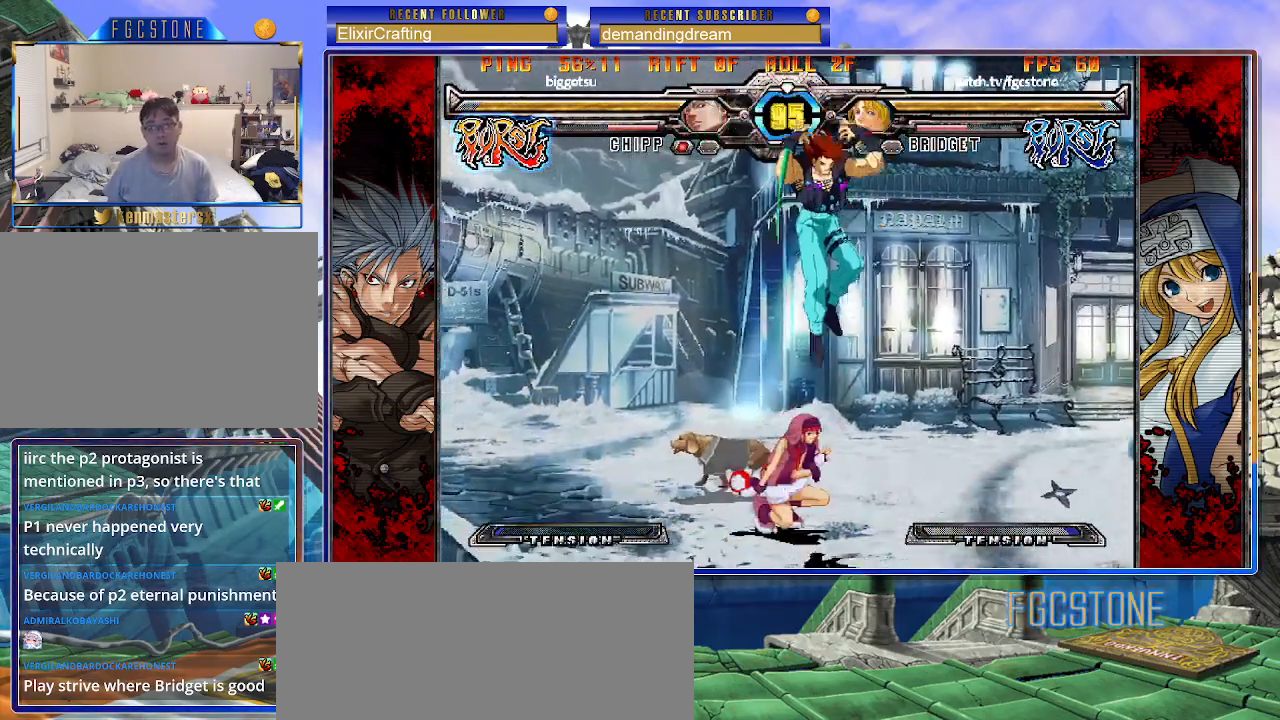
{"buttons": ["P"], "left_stick": "down-left", "events": [[67, "P", "down"], [150, "P", "up"], [250, "P", "down"], [350, "P", "up"], [500, "P", "down"]]}
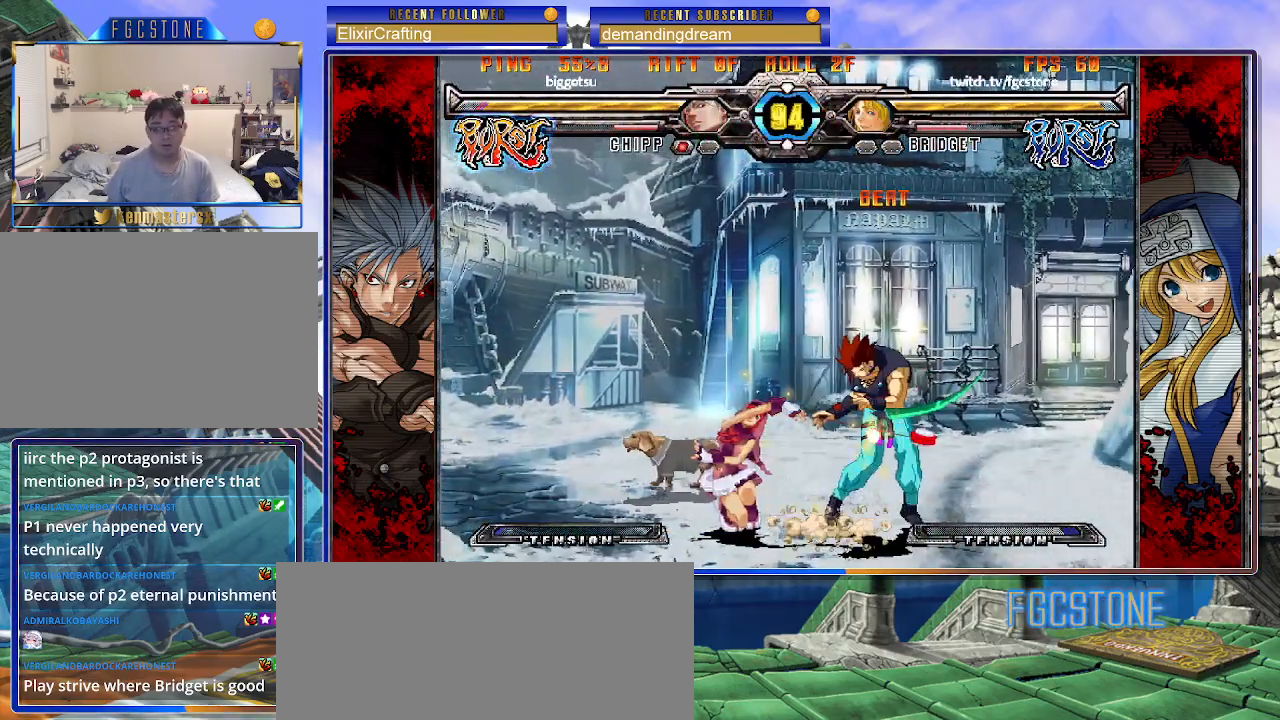
{"buttons": [], "left_stick": "down-left", "events": [[67, "P", "up"], [333, "D", "down"], [417, "D", "up"]]}
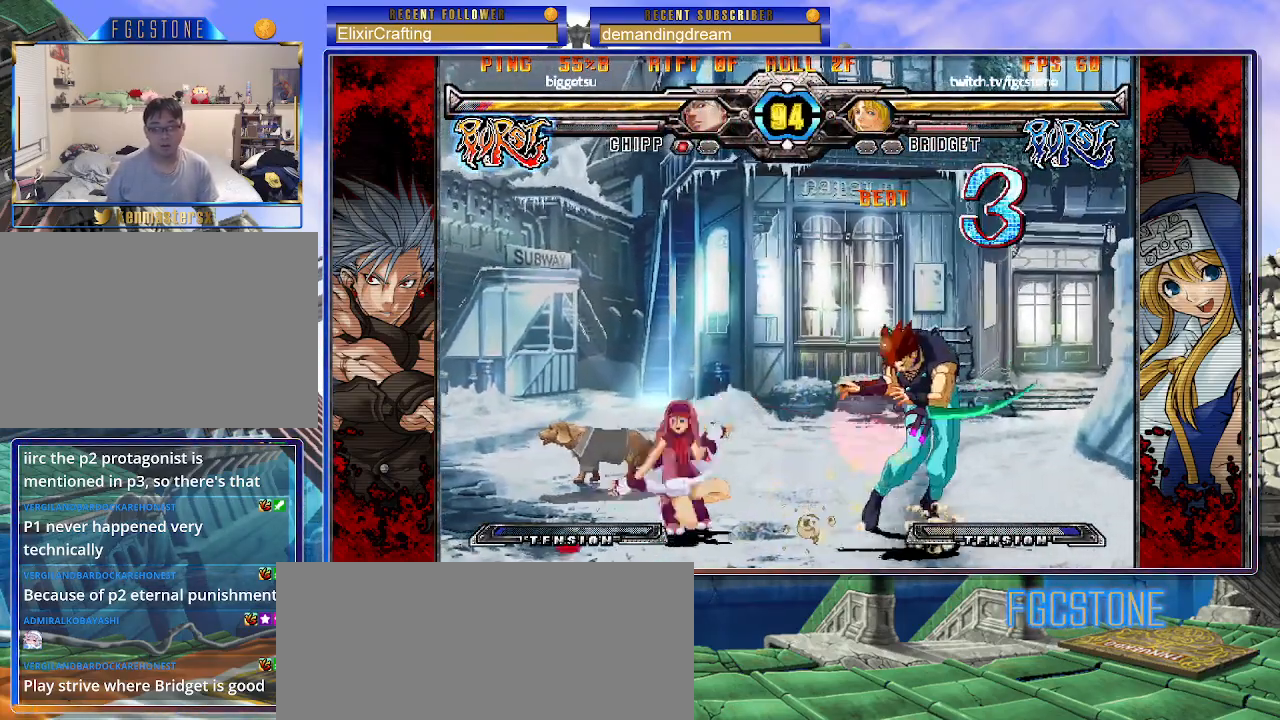
{"buttons": [], "left_stick": "down-left", "events": []}
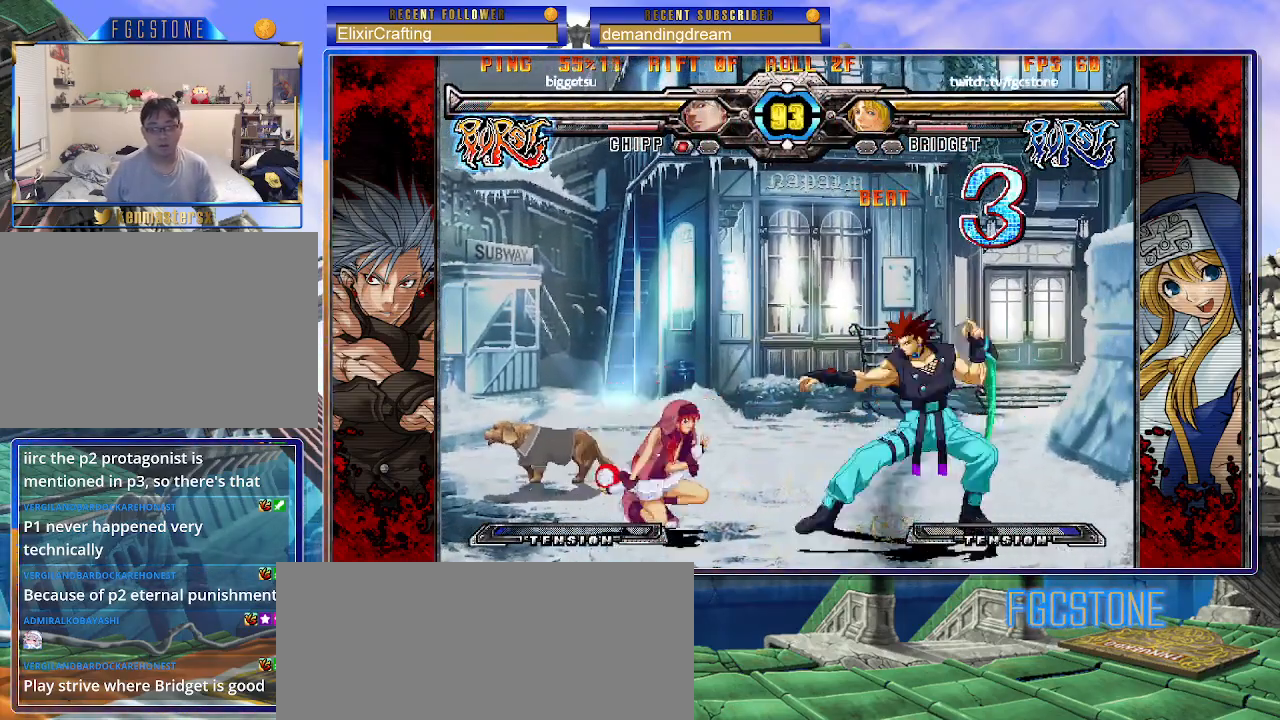
{"buttons": ["S"], "left_stick": "center", "events": [[67, "left_stick", "up-left"], [417, "left_stick", "center"], [483, "S", "down"]]}
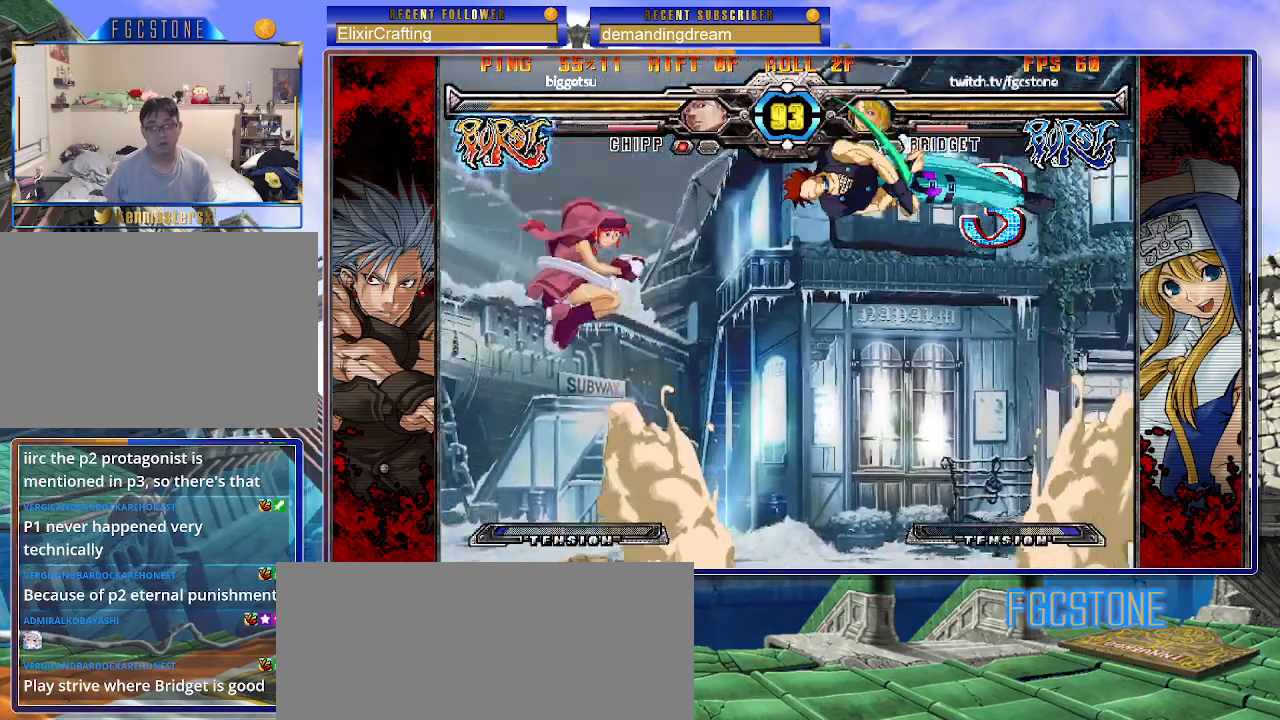
{"buttons": [], "left_stick": "left", "events": [[100, "S", "up"], [367, "left_stick", "left"], [433, "left_stick", "center"], [483, "left_stick", "left"]]}
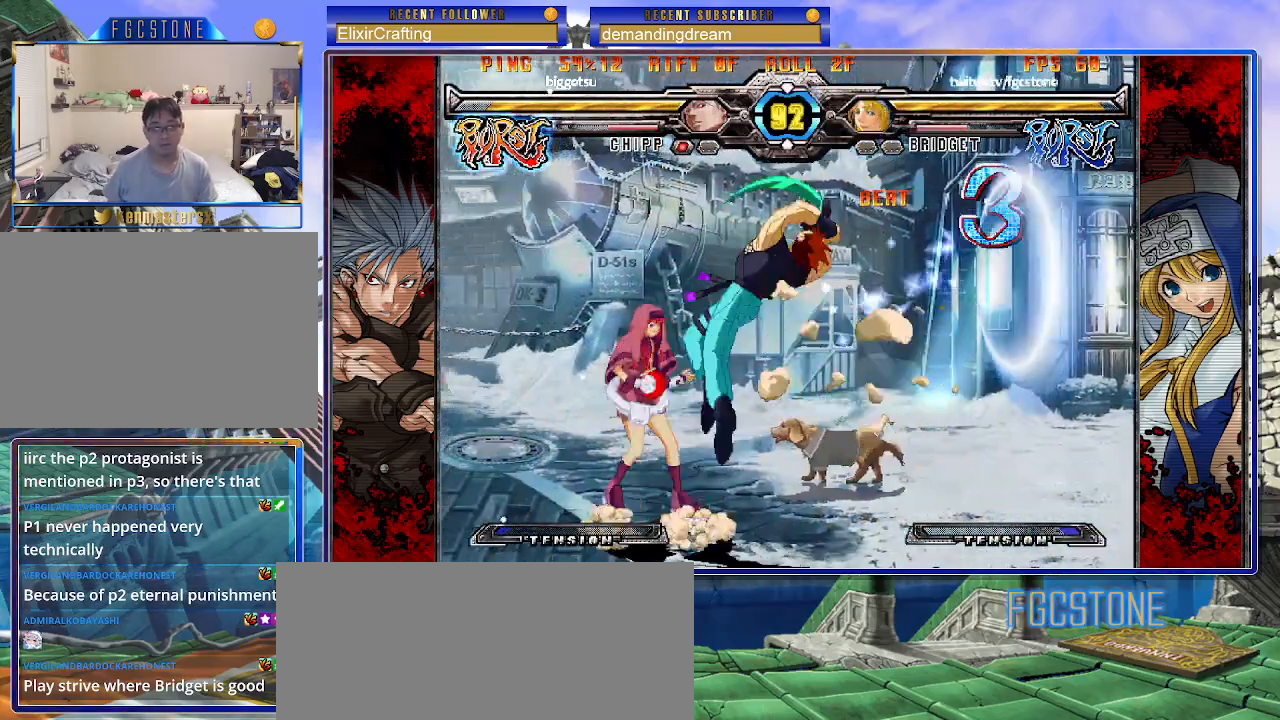
{"buttons": [], "left_stick": "down-left", "events": [[333, "left_stick", "down-left"], [367, "P", "down"], [450, "P", "up"]]}
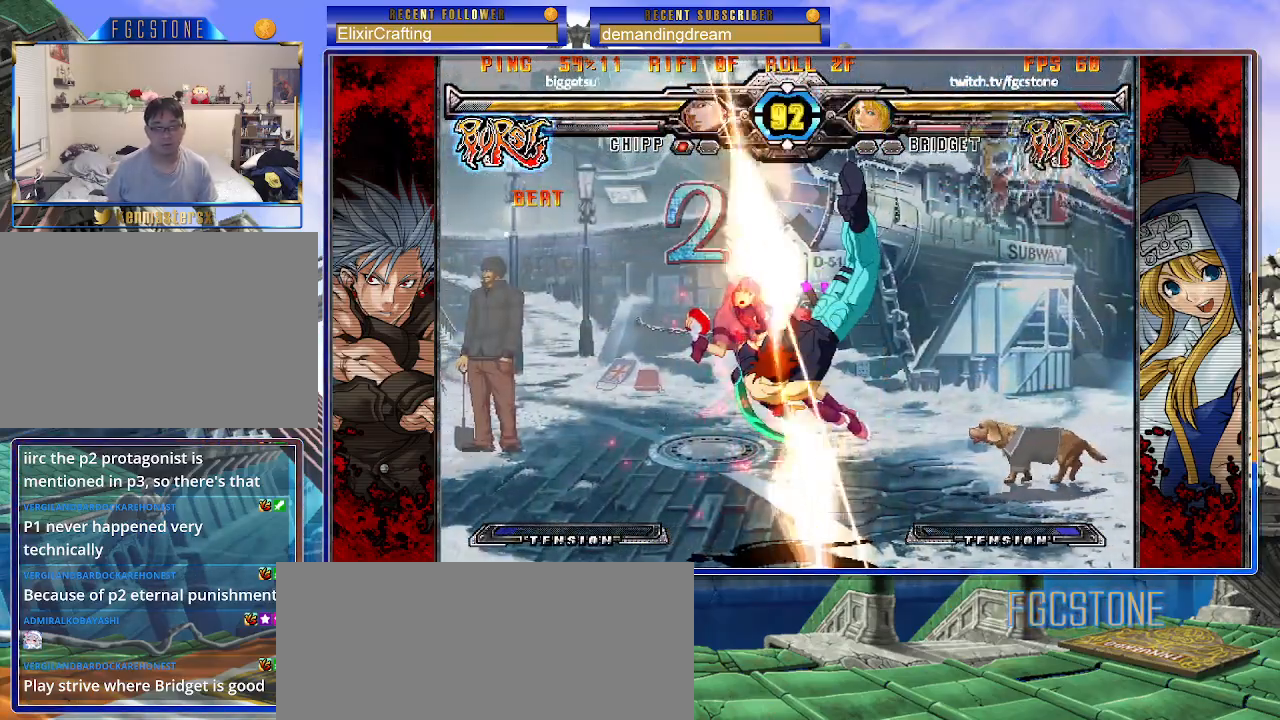
{"buttons": ["K"], "left_stick": "right", "events": [[83, "left_stick", "right"], [133, "K", "down"], [217, "K", "up"], [283, "K", "down"], [417, "K", "up"], [433, "K", "down"]]}
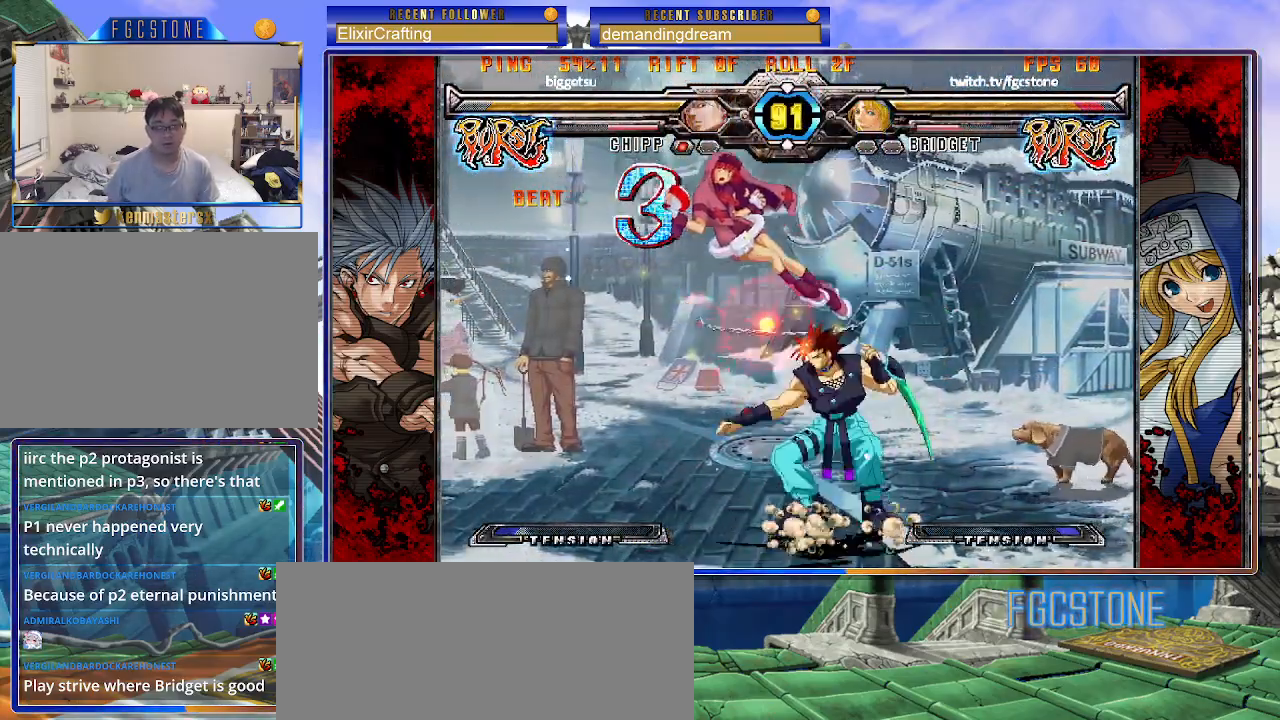
{"buttons": [], "left_stick": "right", "events": [[83, "K", "up"], [133, "K", "down"], [250, "K", "up"], [300, "K", "down"], [450, "K", "up"]]}
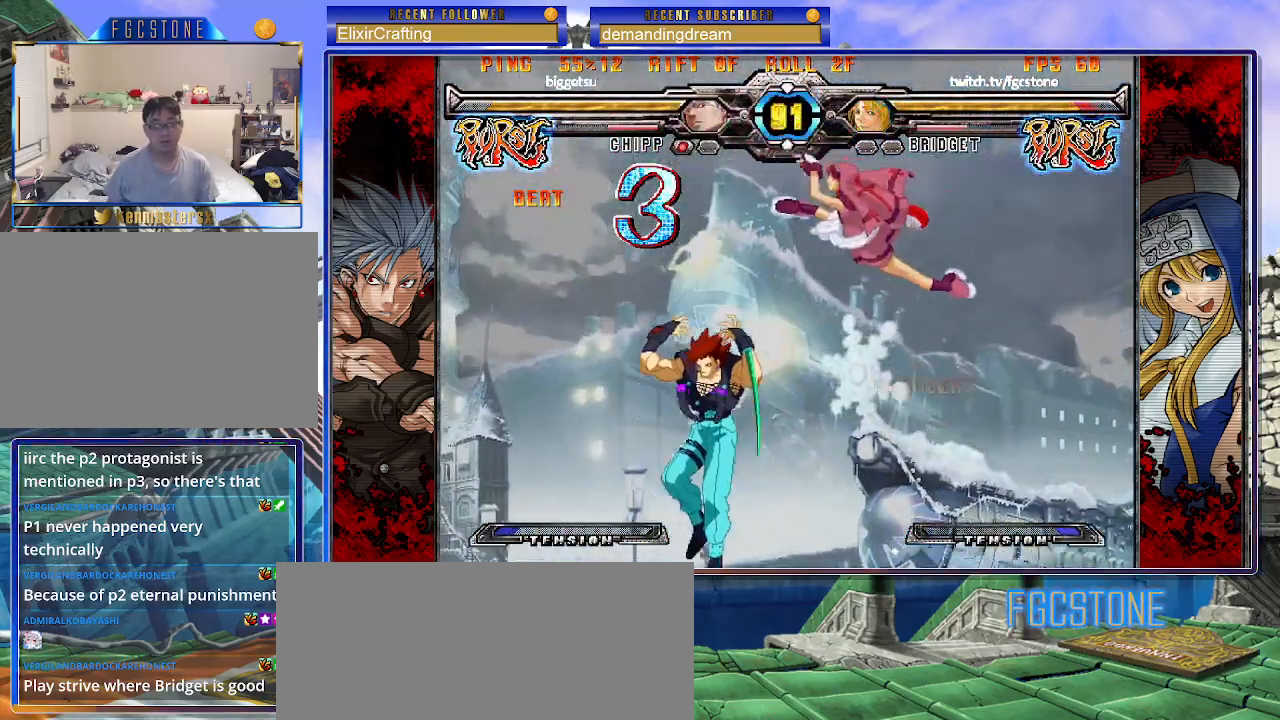
{"buttons": [], "left_stick": "up", "events": [[167, "left_stick", "center"], [317, "left_stick", "up"]]}
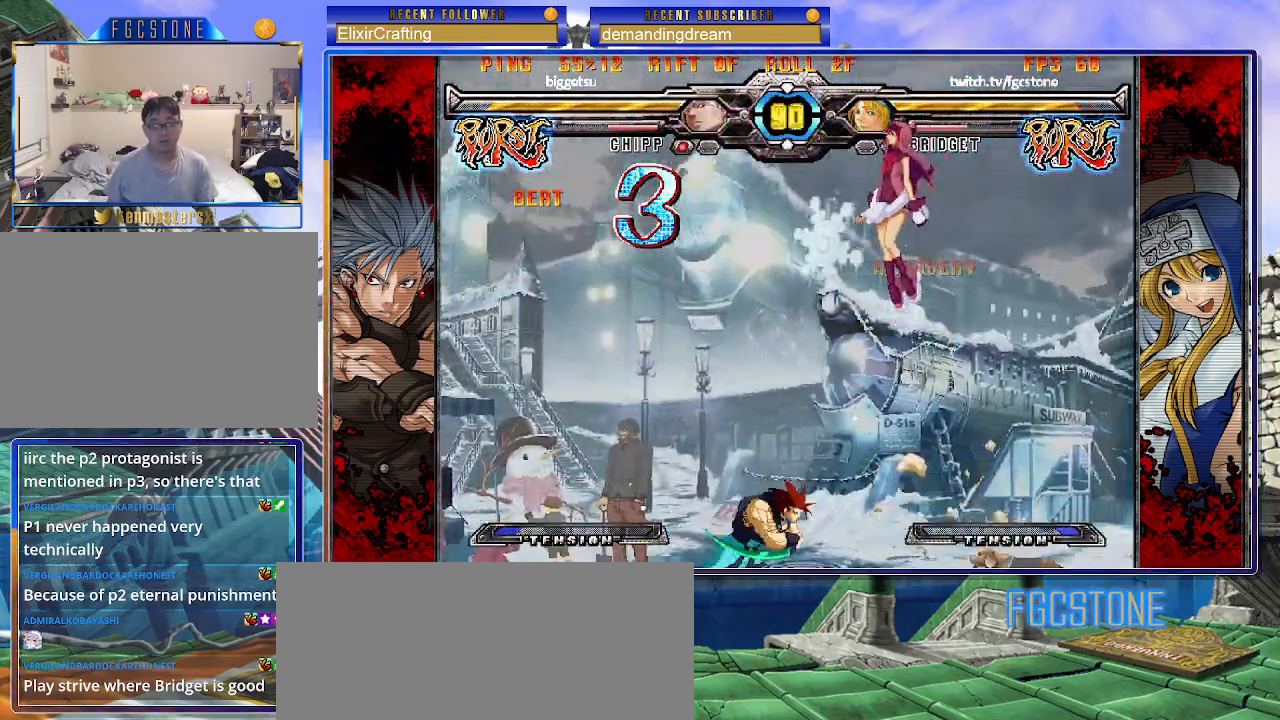
{"buttons": [], "left_stick": "down-left", "events": [[67, "left_stick", "down-right"], [317, "S", "down"], [450, "S", "up"], [483, "left_stick", "down-left"]]}
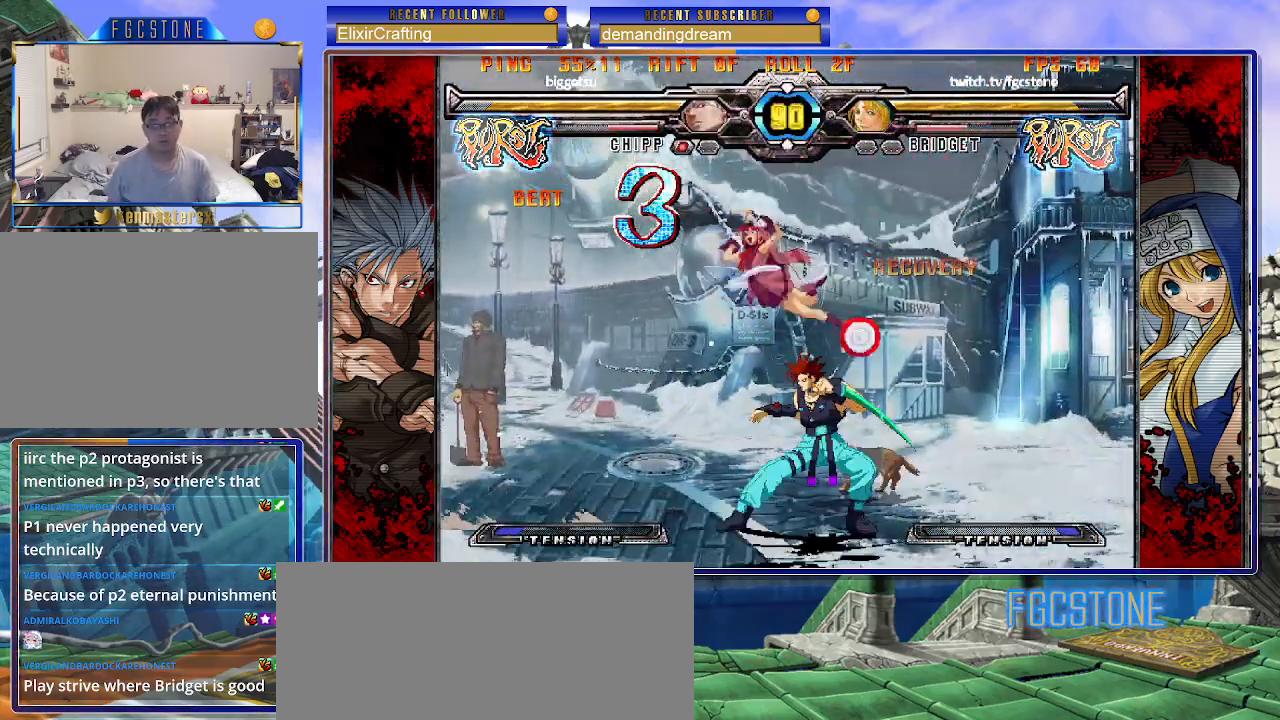
{"buttons": [], "left_stick": "down-left", "events": []}
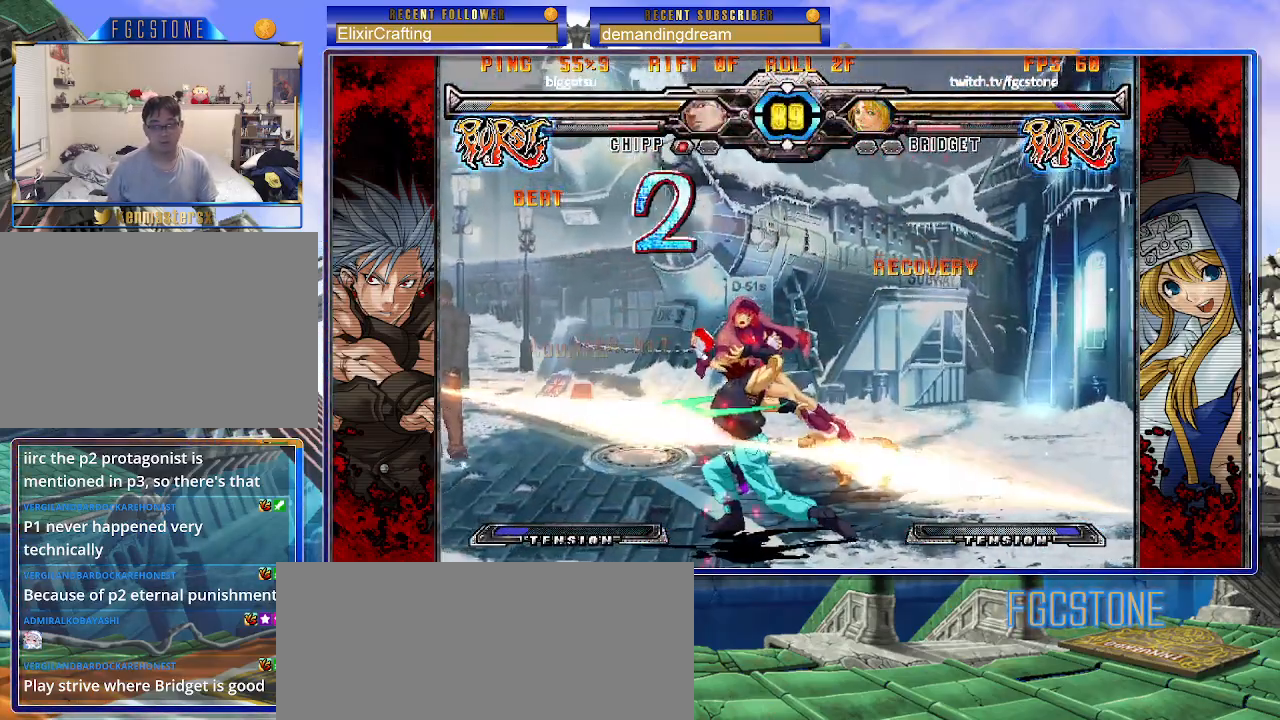
{"buttons": [], "left_stick": "right", "events": [[17, "K", "down"], [33, "left_stick", "right"], [67, "S", "down"], [100, "K", "up"], [183, "K", "down"], [183, "S", "up"], [250, "K", "up"], [250, "S", "down"], [350, "K", "down"], [350, "S", "up"], [400, "S", "down"], [467, "K", "up"], [500, "S", "up"]]}
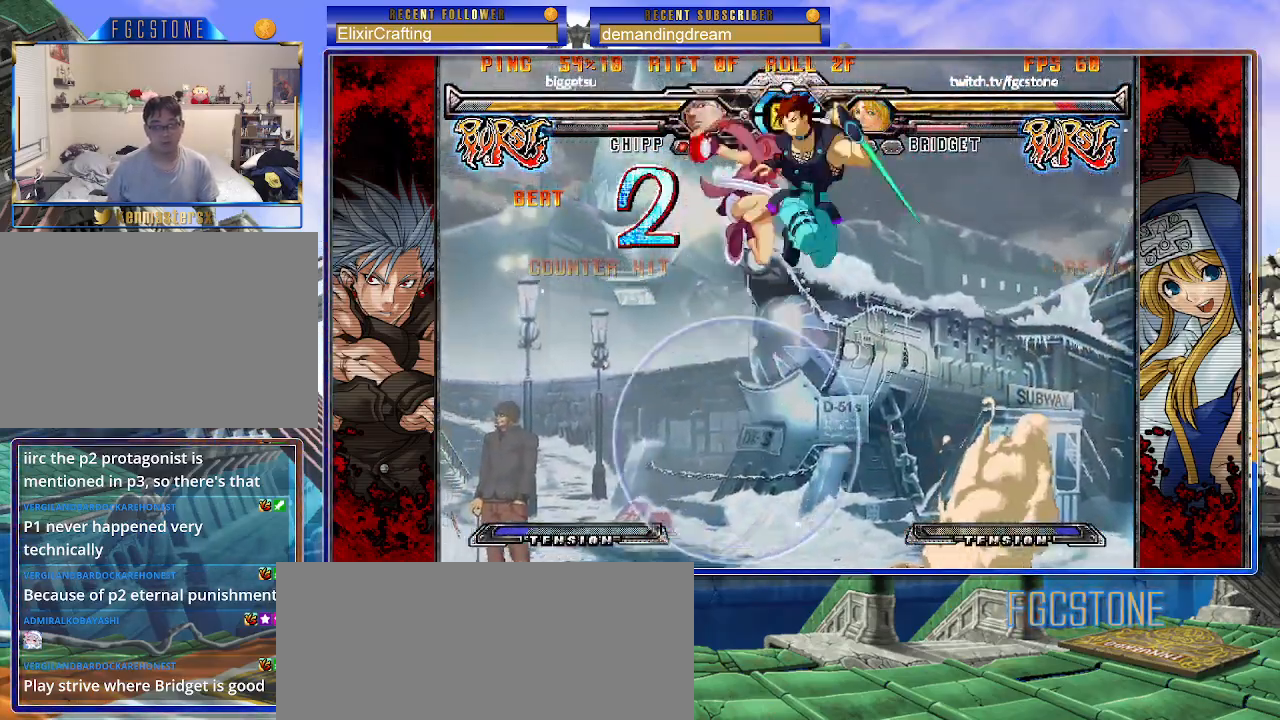
{"buttons": [], "left_stick": "down-right", "events": [[367, "S", "down"], [500, "S", "up"], [500, "left_stick", "down-right"]]}
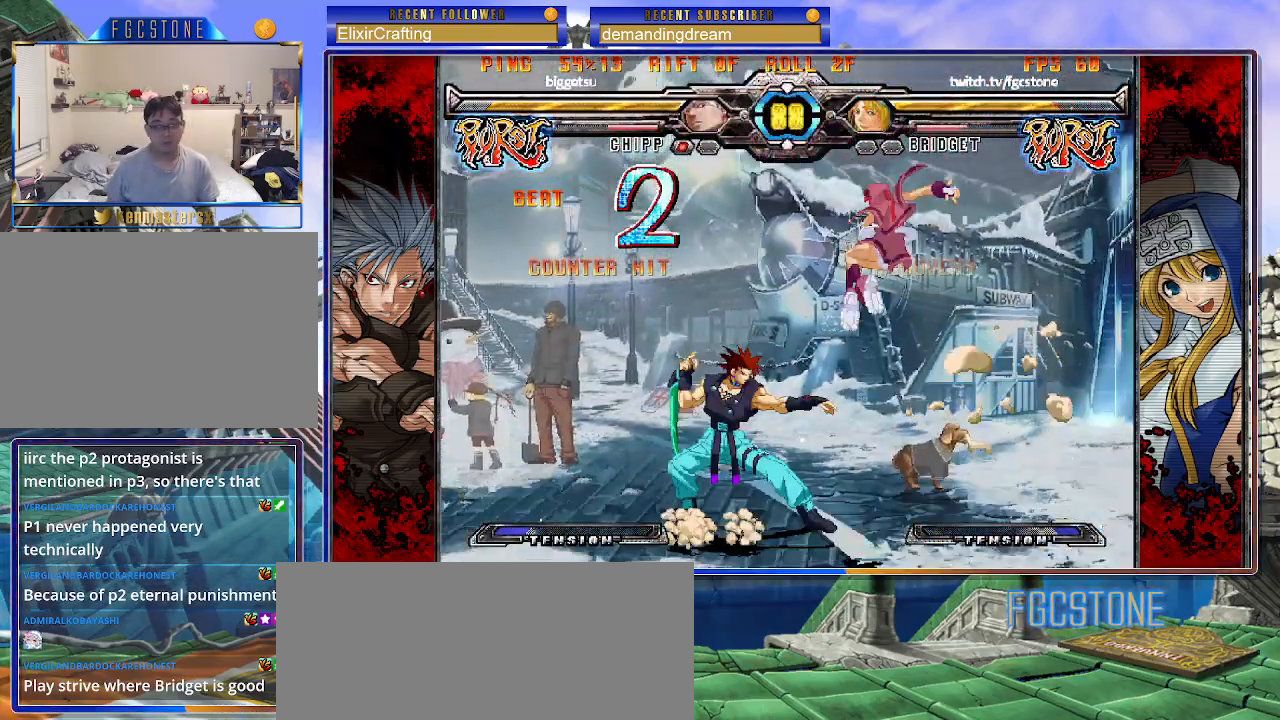
{"buttons": [], "left_stick": "left", "events": [[350, "left_stick", "left"], [433, "left_stick", "center"], [500, "left_stick", "left"]]}
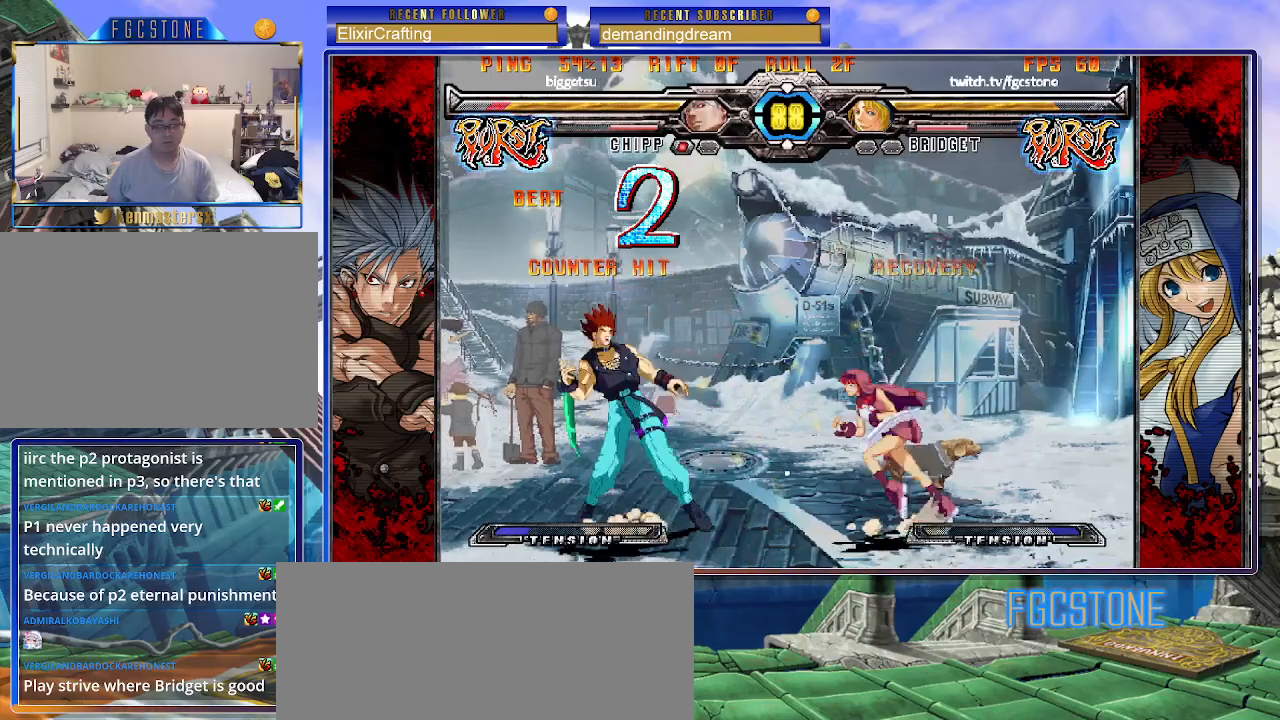
{"buttons": [], "left_stick": "down-right", "events": [[167, "left_stick", "down-right"], [217, "P", "down"], [300, "P", "up"]]}
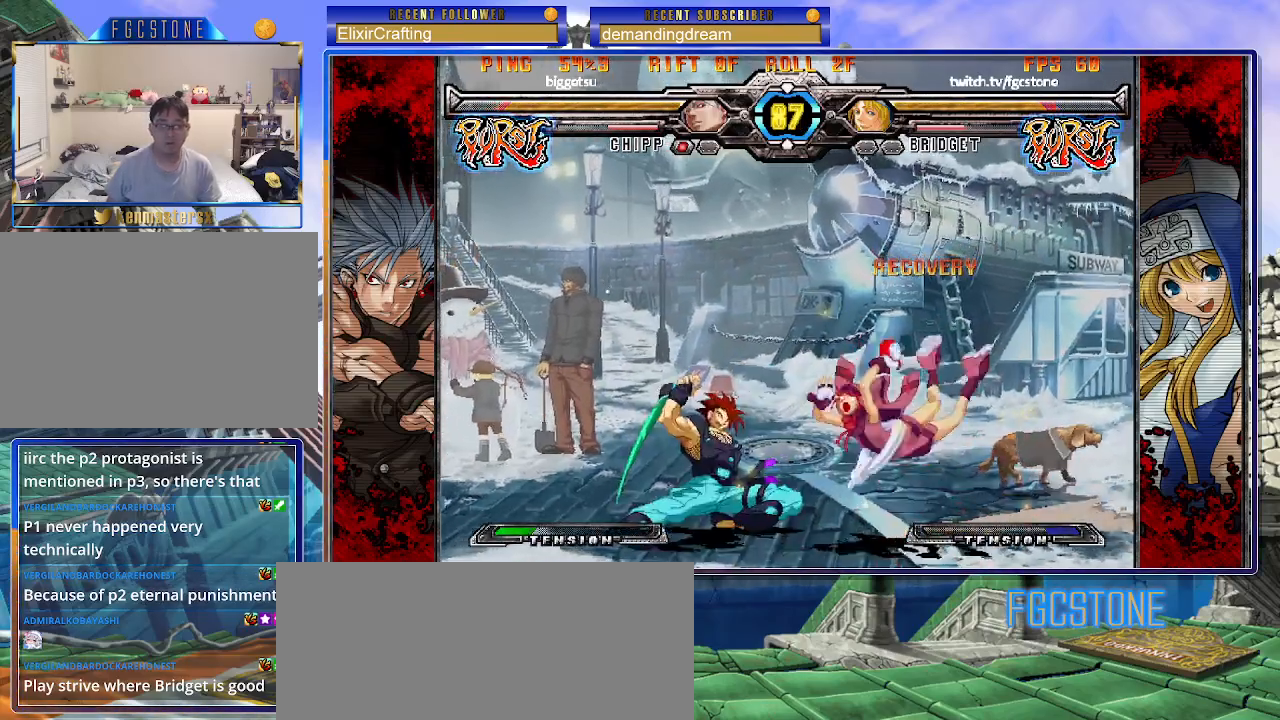
{"buttons": [], "left_stick": "down-right", "events": []}
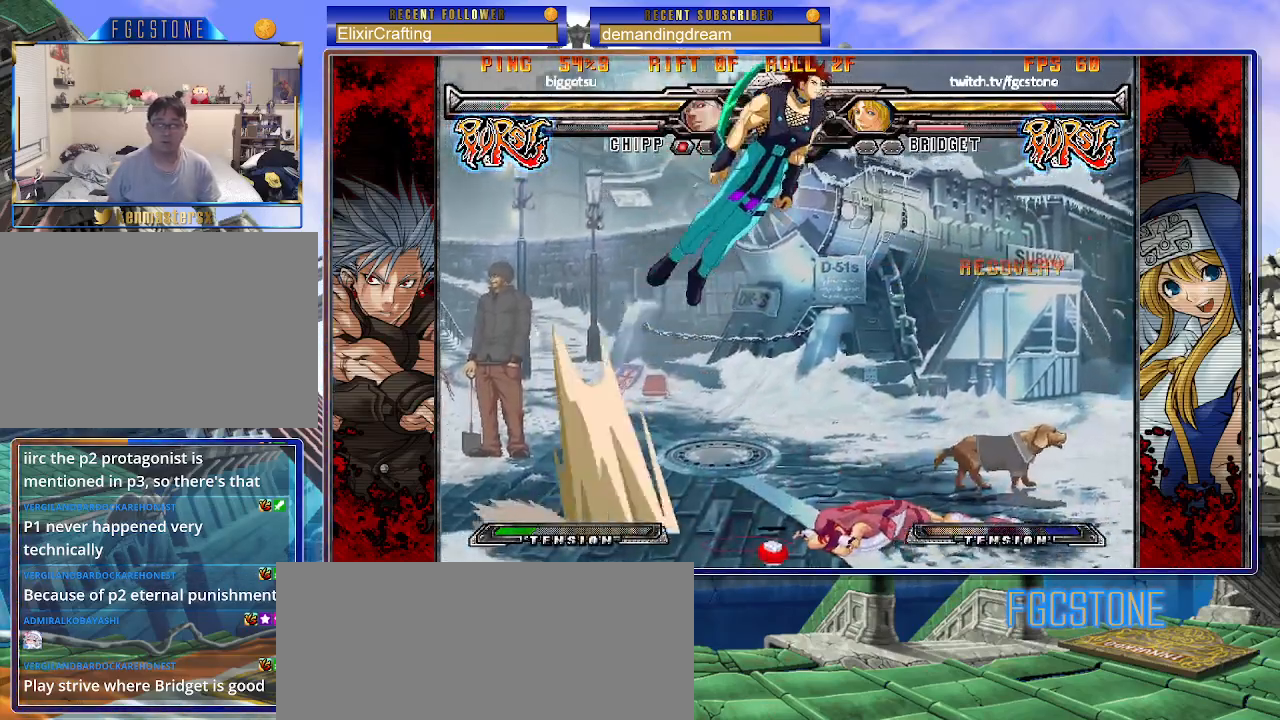
{"buttons": ["D", "HS"], "left_stick": "down-left", "events": [[350, "left_stick", "down-left"], [467, "D", "down"], [467, "HS", "down"]]}
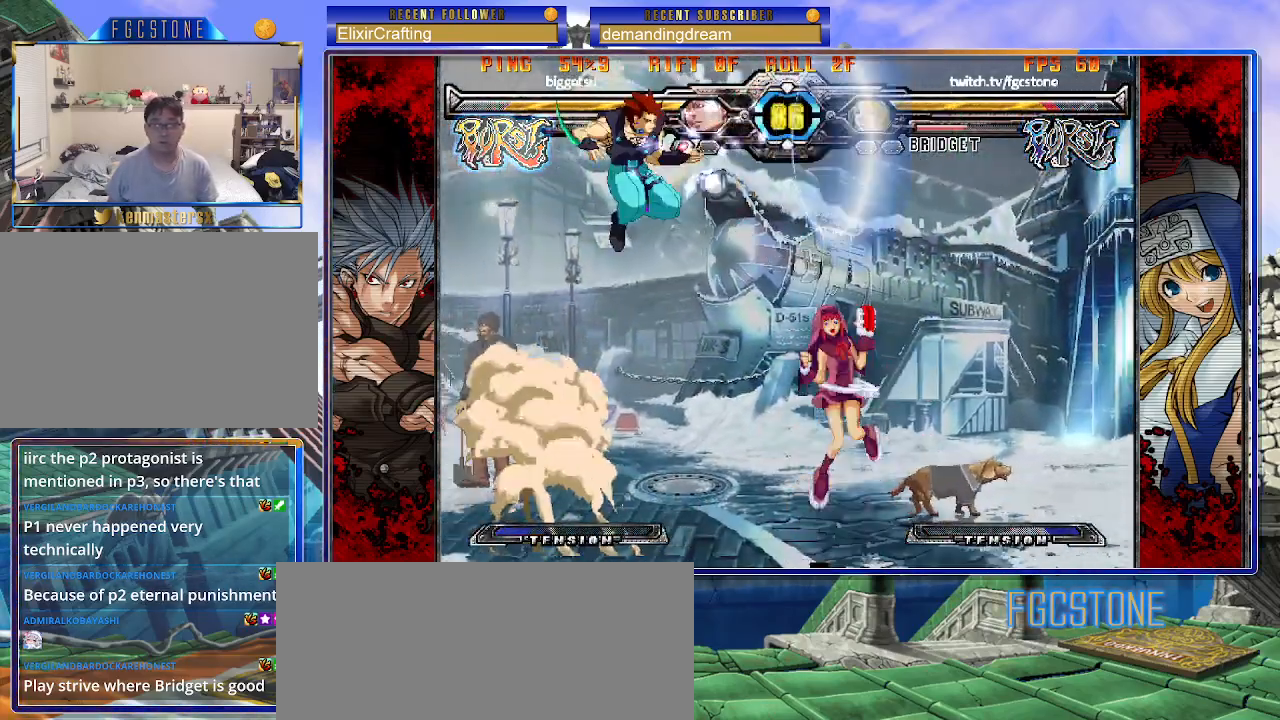
{"buttons": [], "left_stick": "down-left", "events": [[67, "HS", "up"], [83, "D", "up"]]}
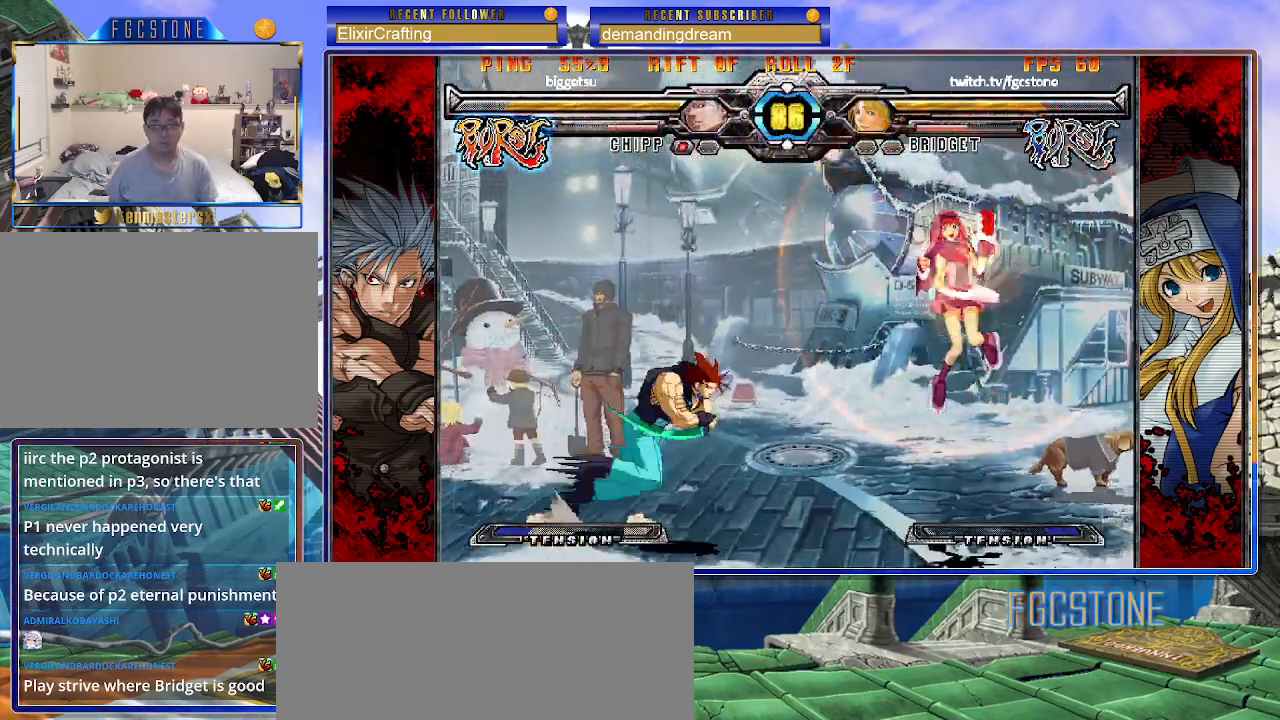
{"buttons": [], "left_stick": "right", "events": [[50, "left_stick", "center"], [100, "left_stick", "right"], [350, "HS", "down"], [467, "HS", "up"]]}